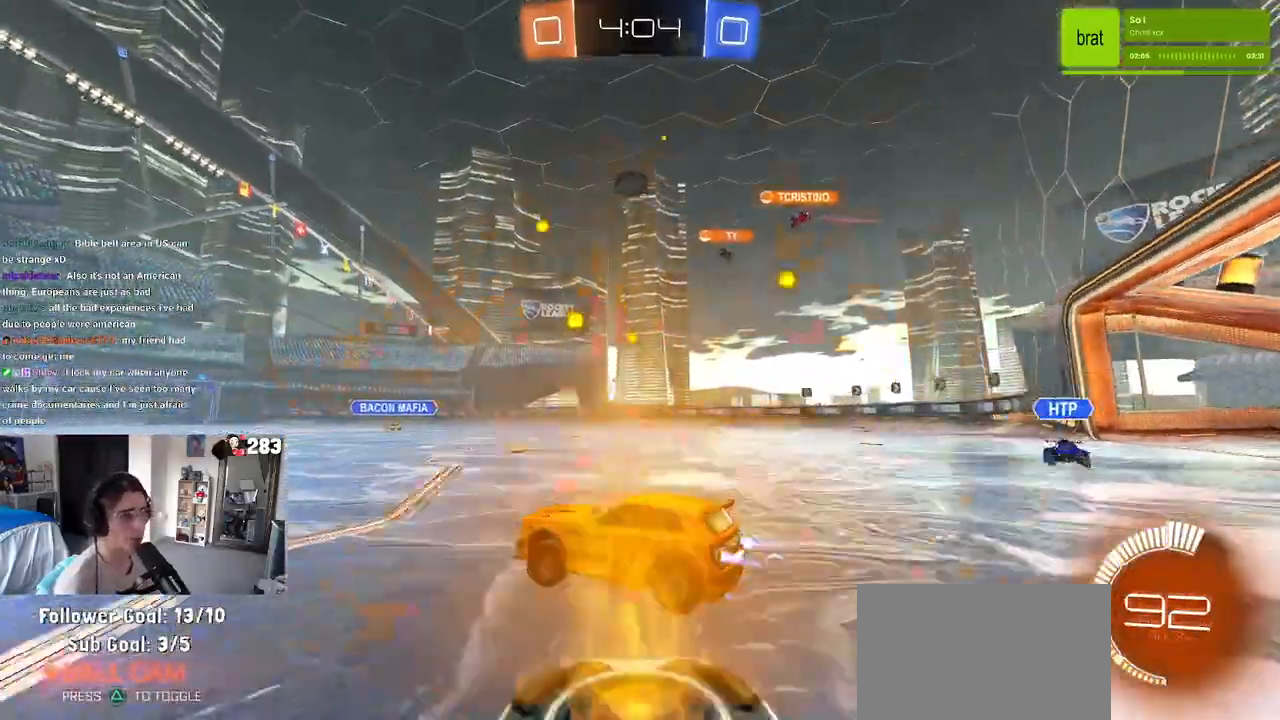
Gameplay with a controller (PlayStation layout); each line is a JSON object with the inputs held at the frame after it (dt_ms = milliseconds from this image to that frame). "events" lists button and stick changes between this image and that frame as [ms after this image, input, new state], when the widget could be followed in between. Not read: R2.
{"dt_ms": 500, "buttons": ["R1"], "left_stick": "center", "right_stick": "center", "events": [[267, "left_stick", "right"], [433, "left_stick", "center"]]}
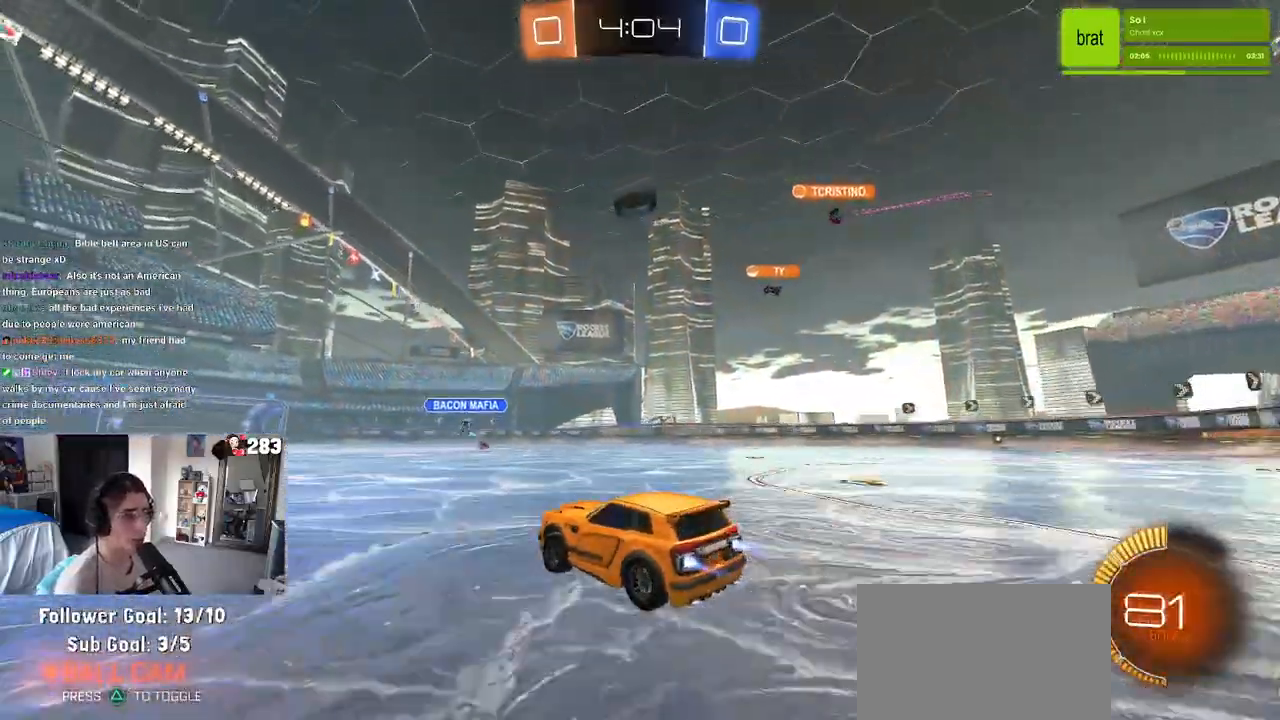
{"dt_ms": 1000, "buttons": [], "left_stick": "center", "right_stick": "center"}
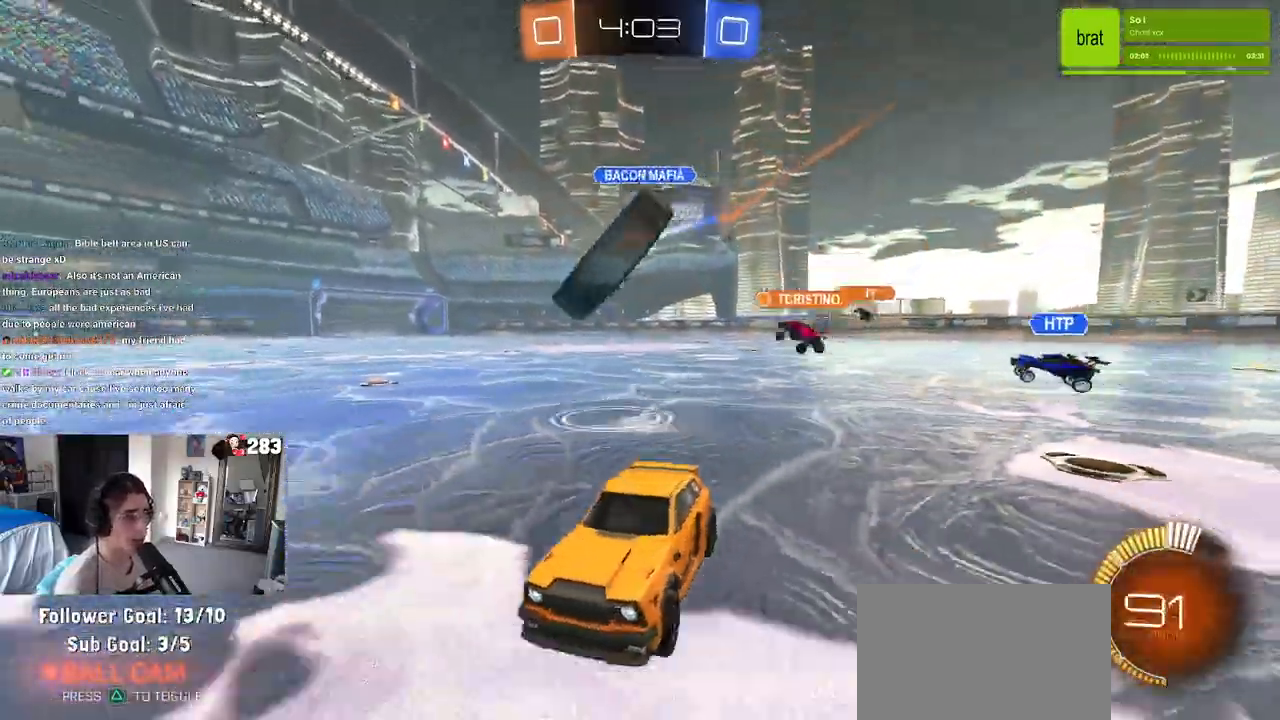
{"dt_ms": 500, "buttons": ["R1"], "left_stick": "center", "right_stick": "center", "events": [[200, "left_stick", "left"], [317, "R1", "down"], [333, "left_stick", "center"]]}
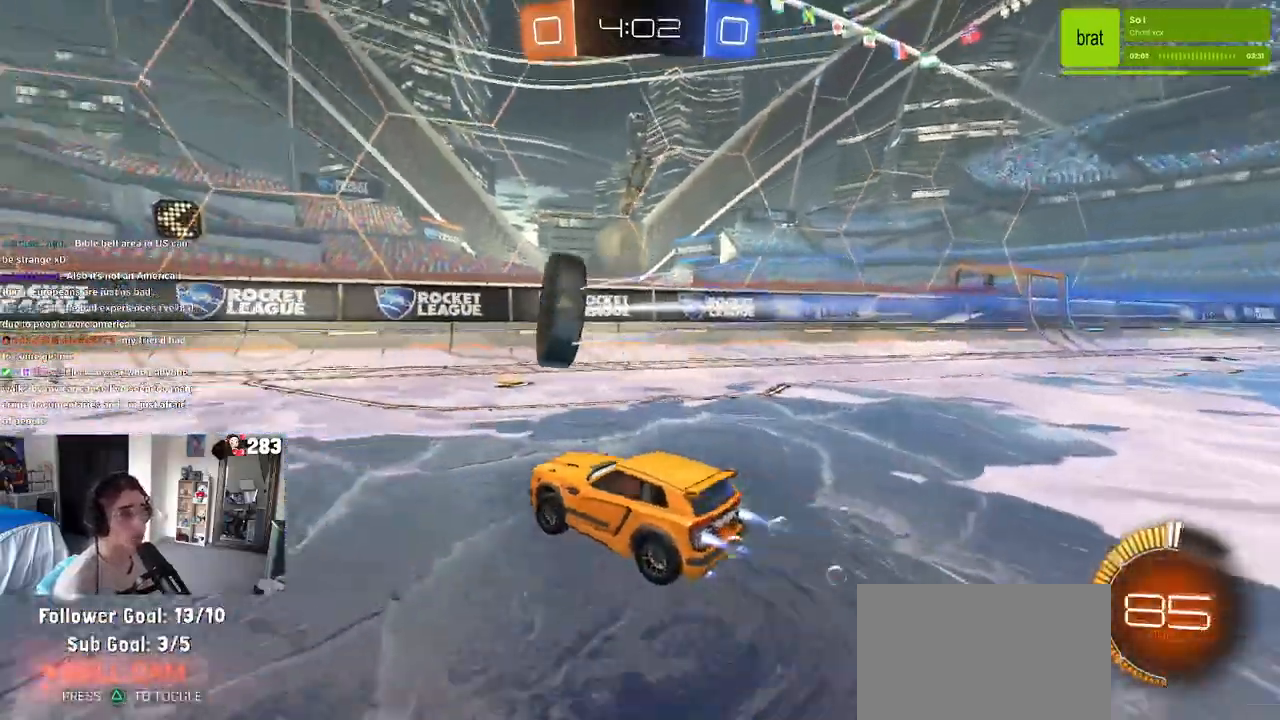
{"dt_ms": 500, "buttons": [], "left_stick": "center", "right_stick": "center", "events": [[67, "left_stick", "left"], [133, "R1", "up"], [500, "left_stick", "center"]]}
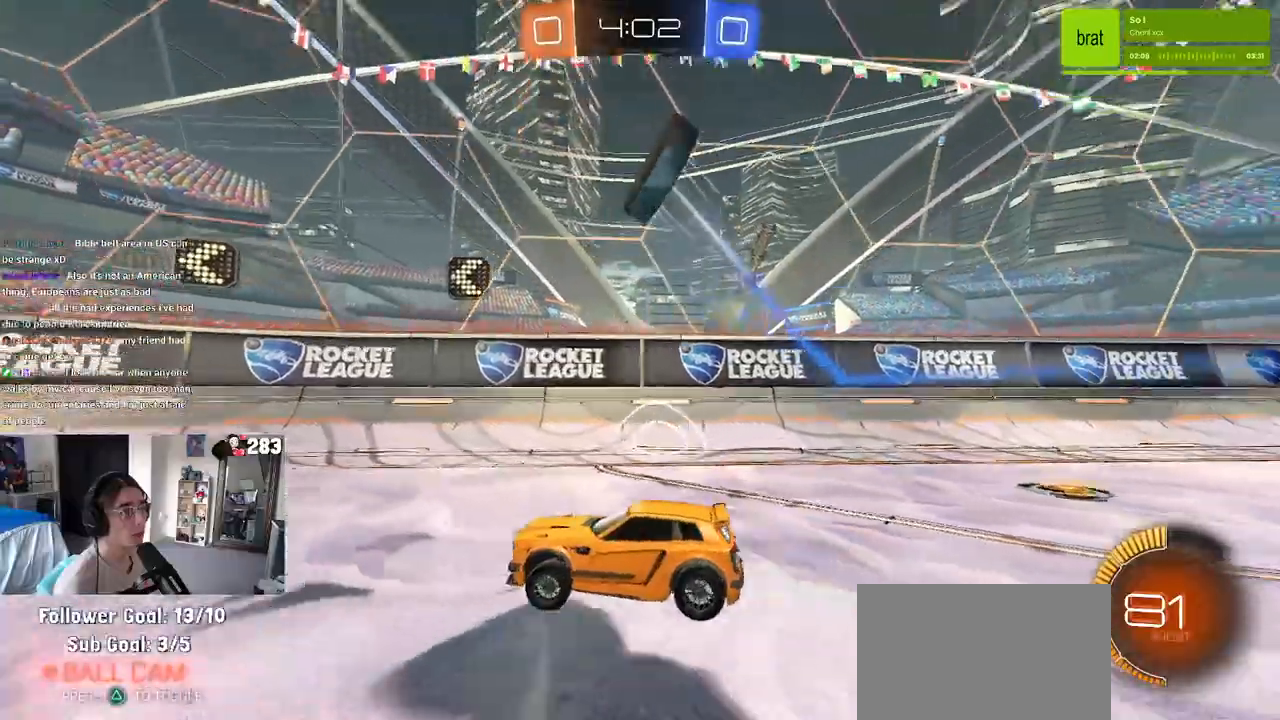
{"dt_ms": 500, "buttons": [], "left_stick": "left", "right_stick": "center", "events": [[250, "left_stick", "left"]]}
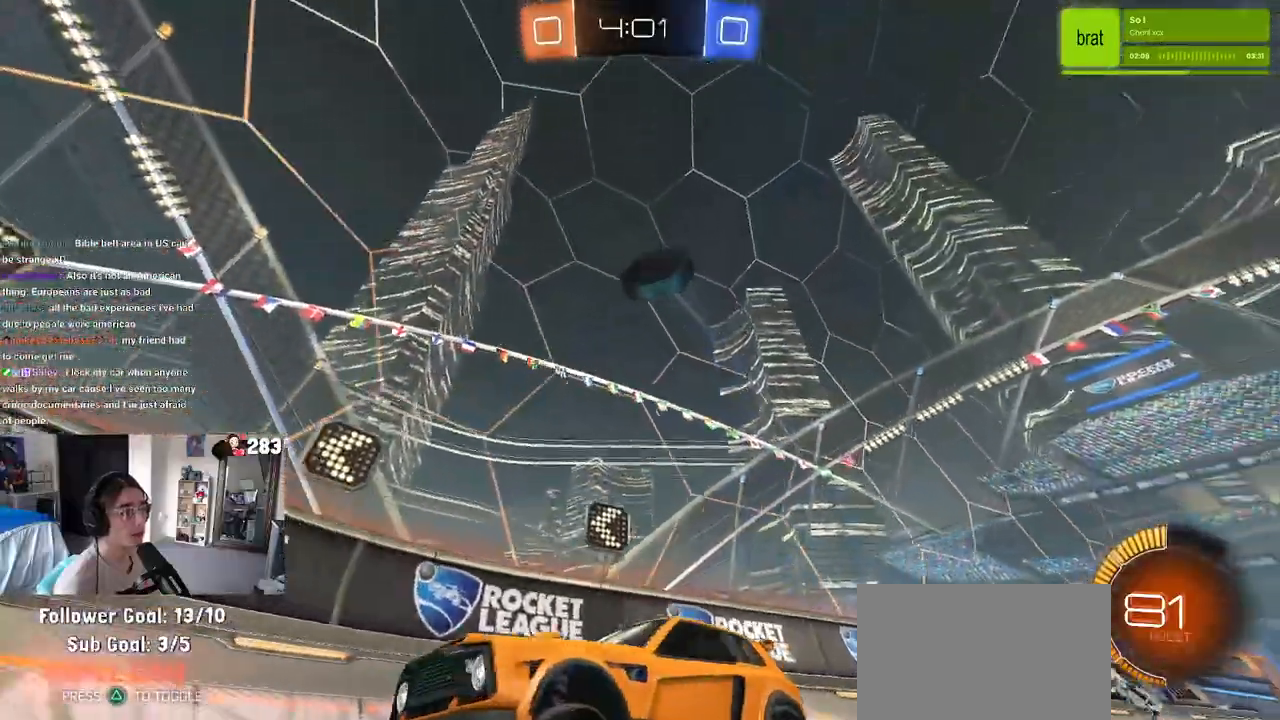
{"dt_ms": 500, "buttons": [], "left_stick": "right", "right_stick": "center", "events": [[83, "left_stick", "center"], [167, "left_stick", "right"]]}
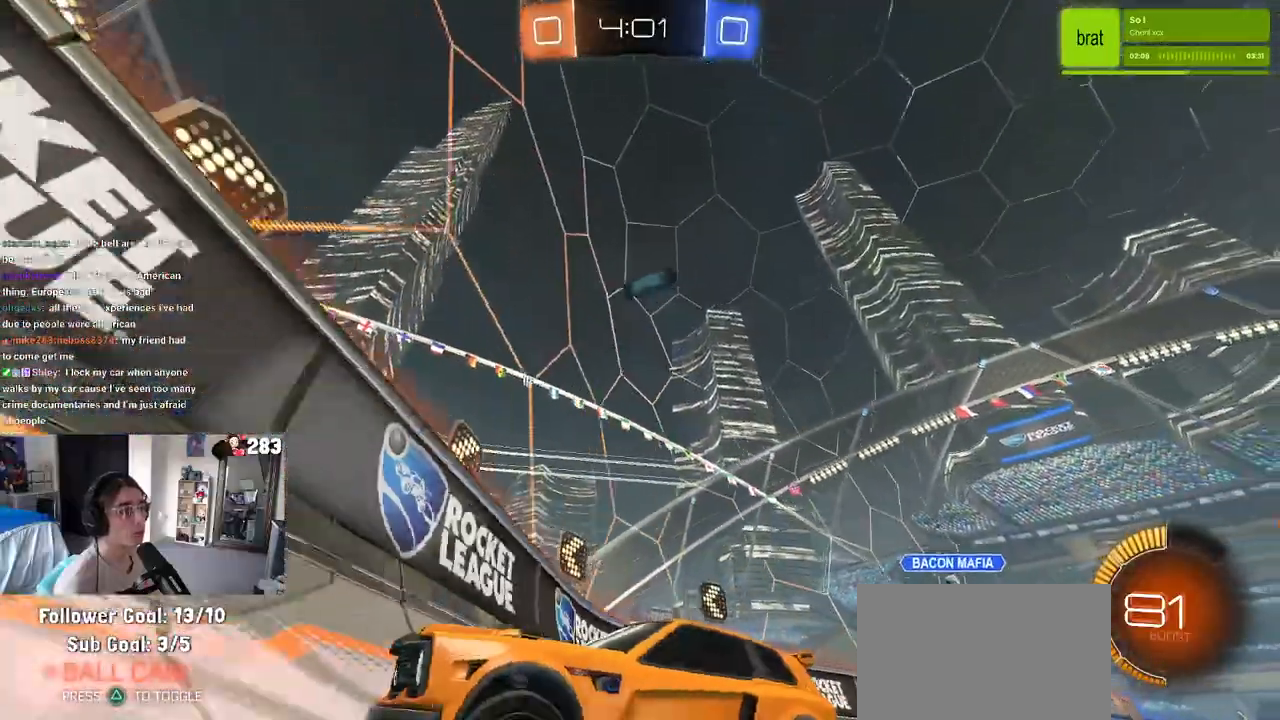
{"dt_ms": 500, "buttons": ["R1"], "left_stick": "center", "right_stick": "center", "events": [[250, "left_stick", "center"], [450, "R1", "down"]]}
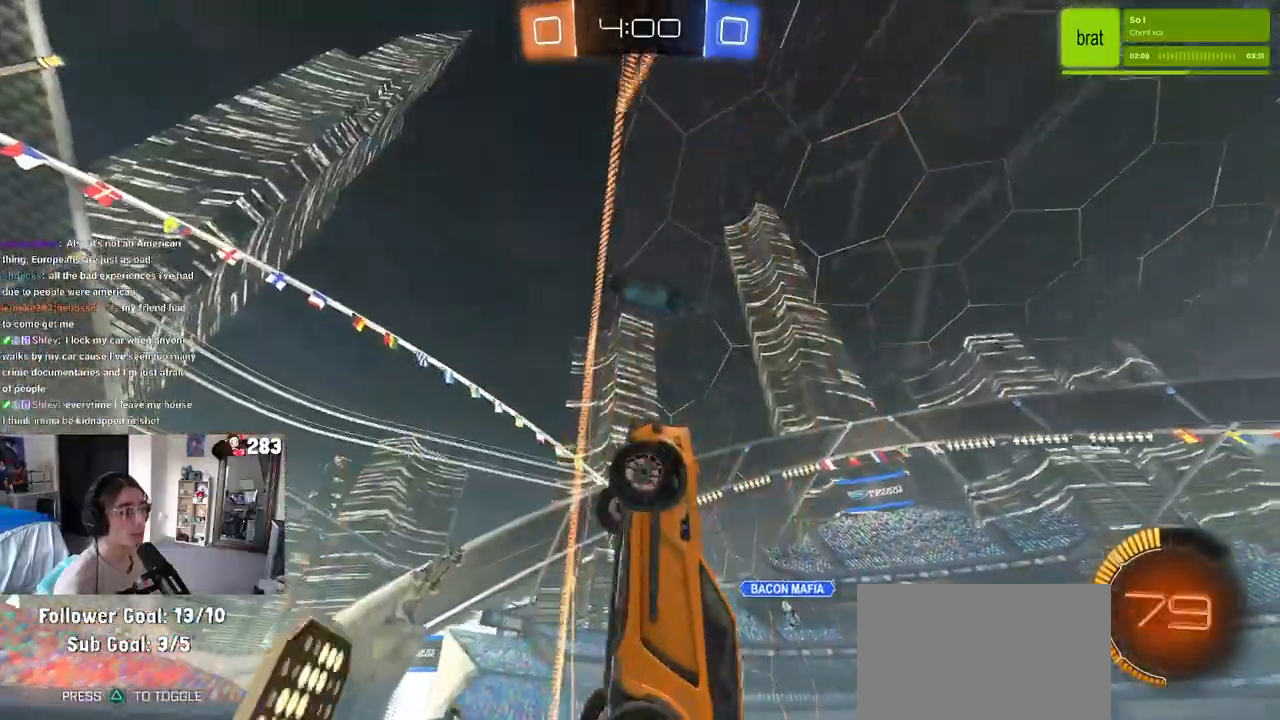
{"dt_ms": 500, "buttons": ["R1"], "left_stick": "center", "right_stick": "center", "events": [[250, "left_stick", "right"], [400, "left_stick", "center"]]}
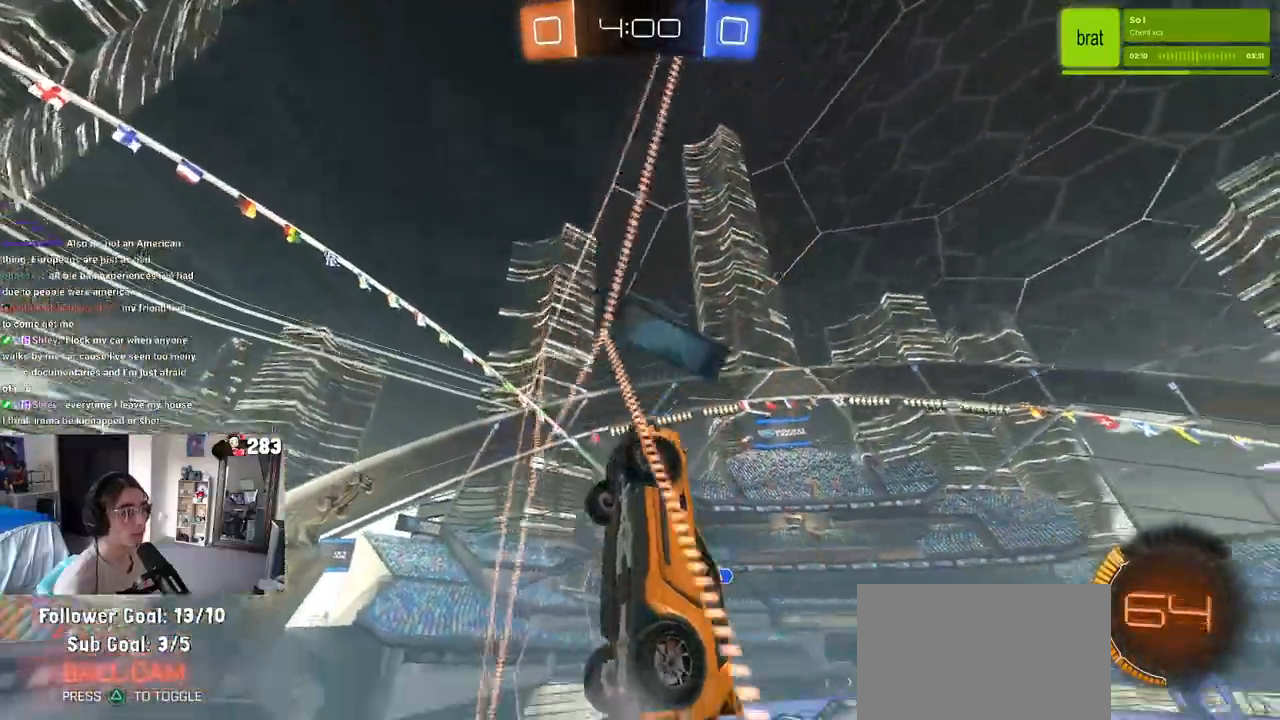
{"dt_ms": 500, "buttons": [], "left_stick": "center", "right_stick": "center", "events": [[33, "CROSS", "down"], [33, "left_stick", "right"], [117, "CROSS", "up"], [167, "CROSS", "down"], [217, "left_stick", "up-right"], [300, "CROSS", "up"], [300, "R1", "up"], [317, "left_stick", "center"]]}
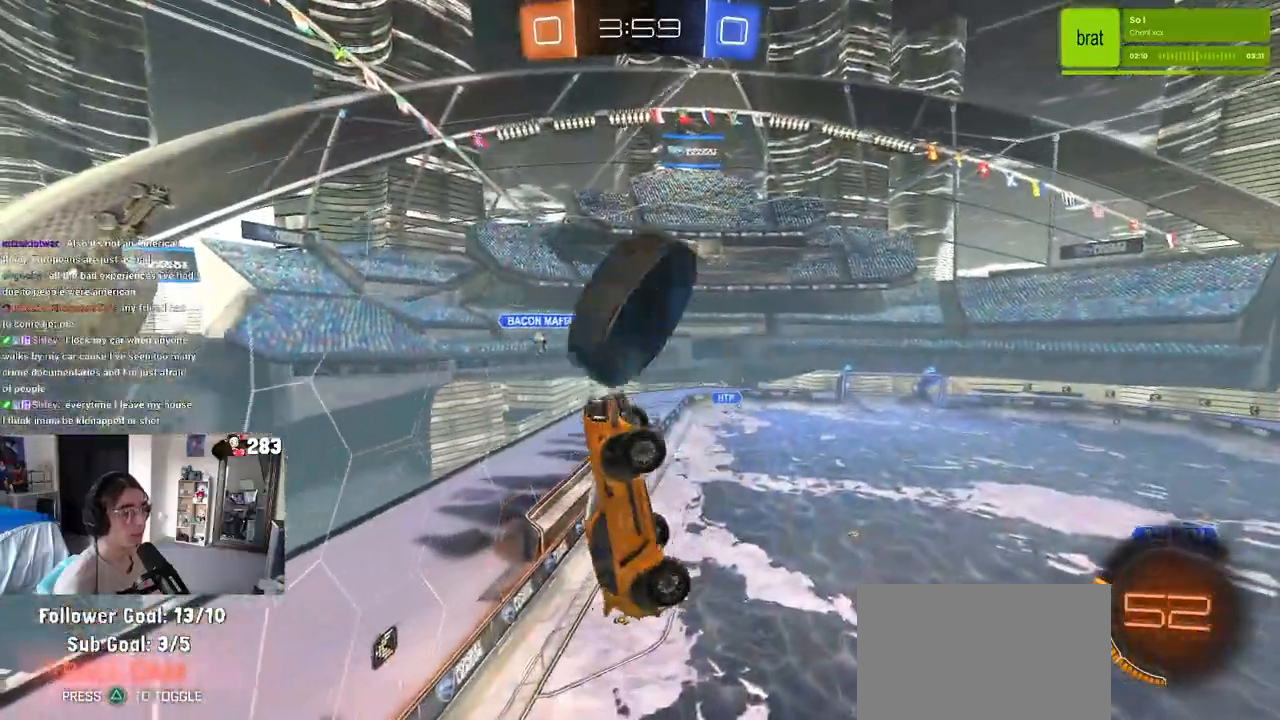
{"dt_ms": 500, "buttons": ["L1", "R1"], "left_stick": "up", "right_stick": "center", "events": [[83, "left_stick", "up"], [167, "L1", "down"], [250, "CROSS", "down"], [483, "R1", "down"], [500, "CROSS", "up"]]}
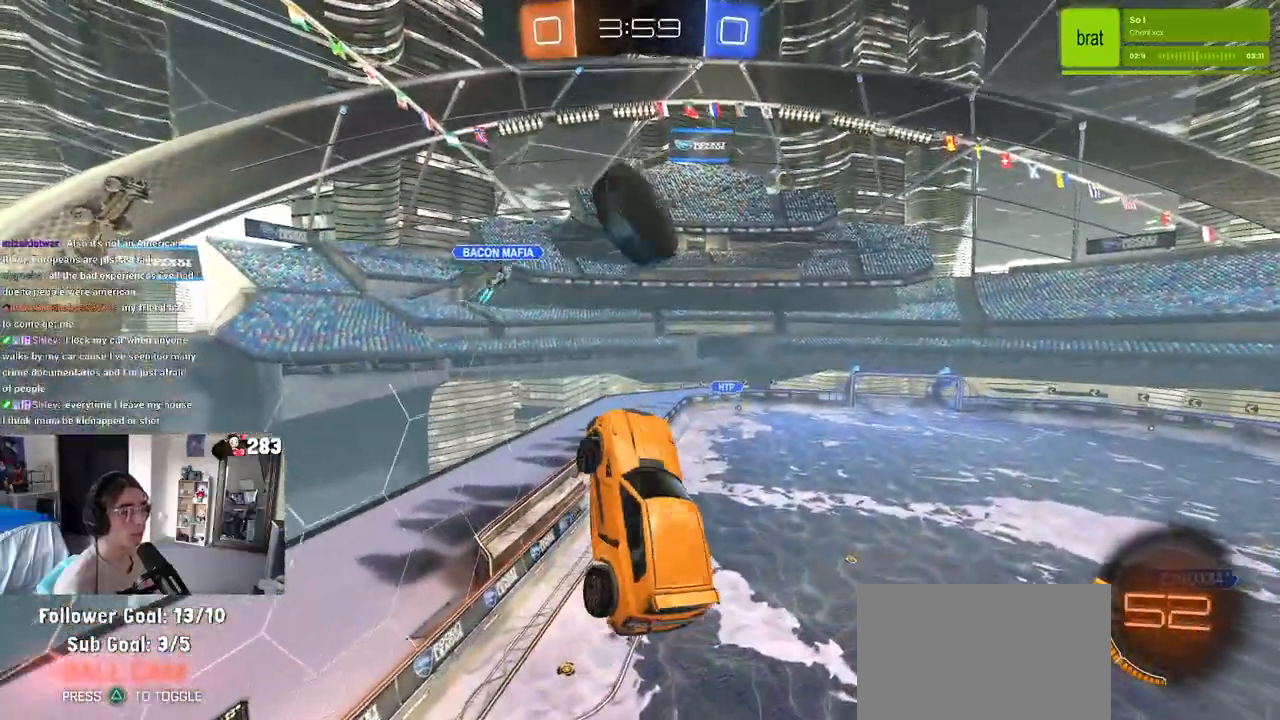
{"dt_ms": 500, "buttons": ["L1", "R1"], "left_stick": "left", "right_stick": "center", "events": [[267, "left_stick", "up-right"], [367, "left_stick", "center"], [433, "left_stick", "left"]]}
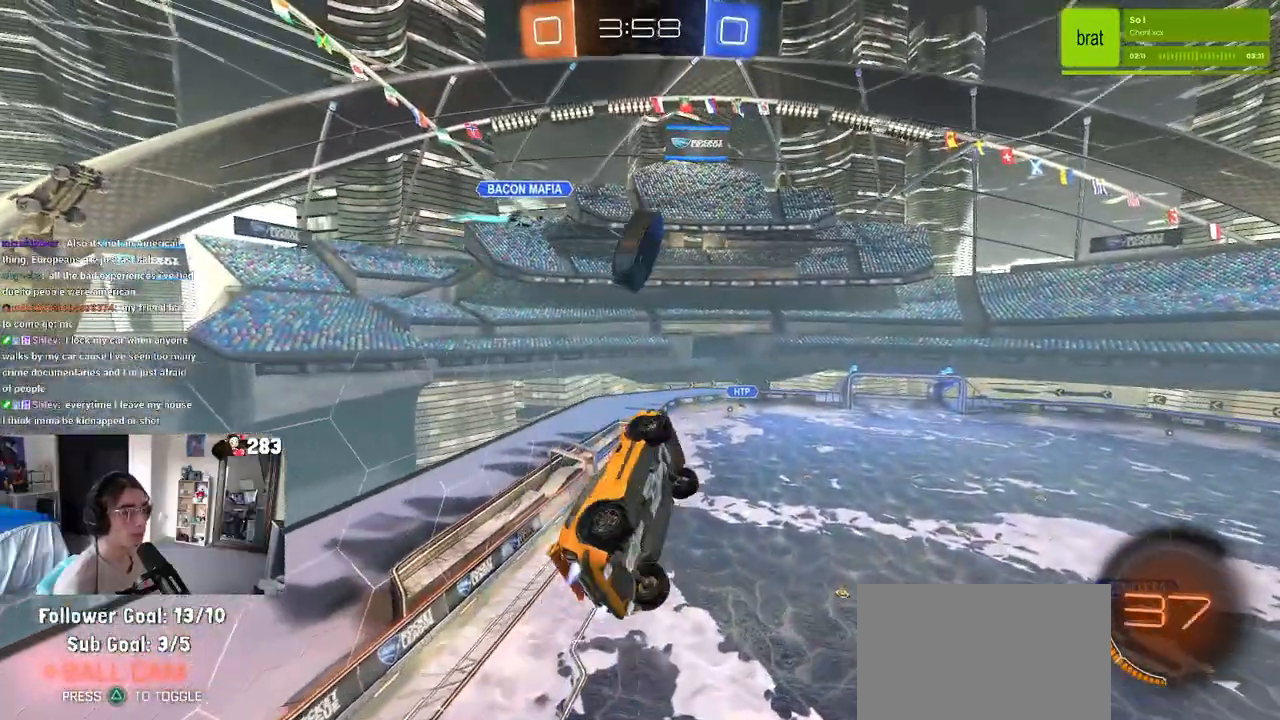
{"dt_ms": 500, "buttons": ["L1"], "left_stick": "up-right", "right_stick": "center", "events": [[117, "left_stick", "right"], [217, "R1", "up"], [433, "left_stick", "up-right"]]}
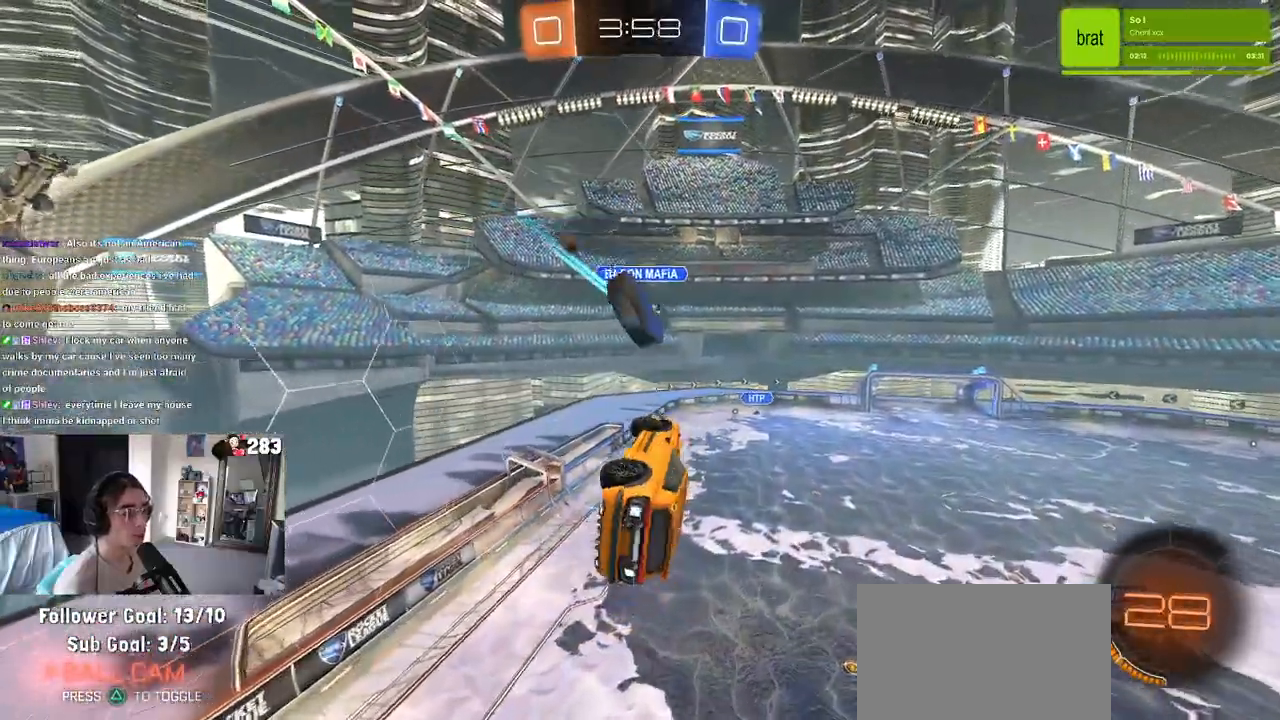
{"dt_ms": 500, "buttons": ["L1", "R1"], "left_stick": "down-right", "right_stick": "center", "events": [[100, "left_stick", "center"], [167, "left_stick", "left"], [333, "R1", "down"], [400, "left_stick", "down"], [483, "left_stick", "down-right"]]}
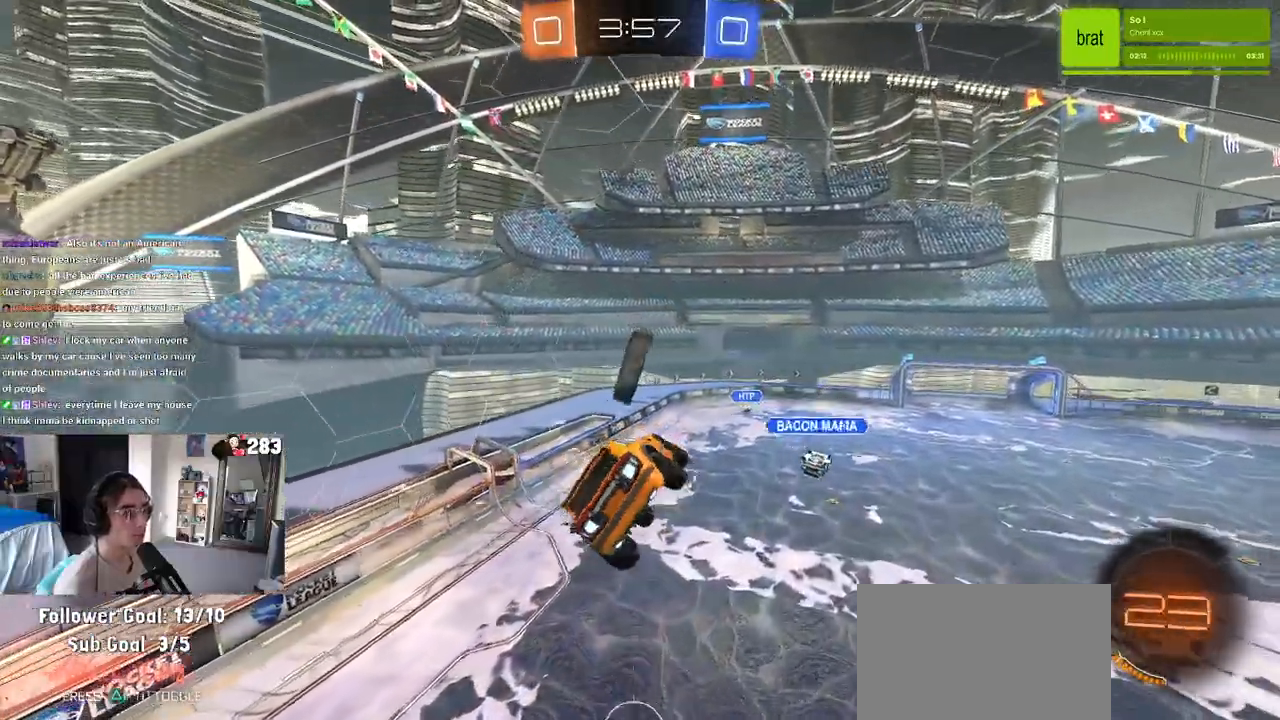
{"dt_ms": 500, "buttons": ["L1", "R1"], "left_stick": "down", "right_stick": "center", "events": [[183, "left_stick", "up-right"], [400, "left_stick", "center"], [483, "left_stick", "down"]]}
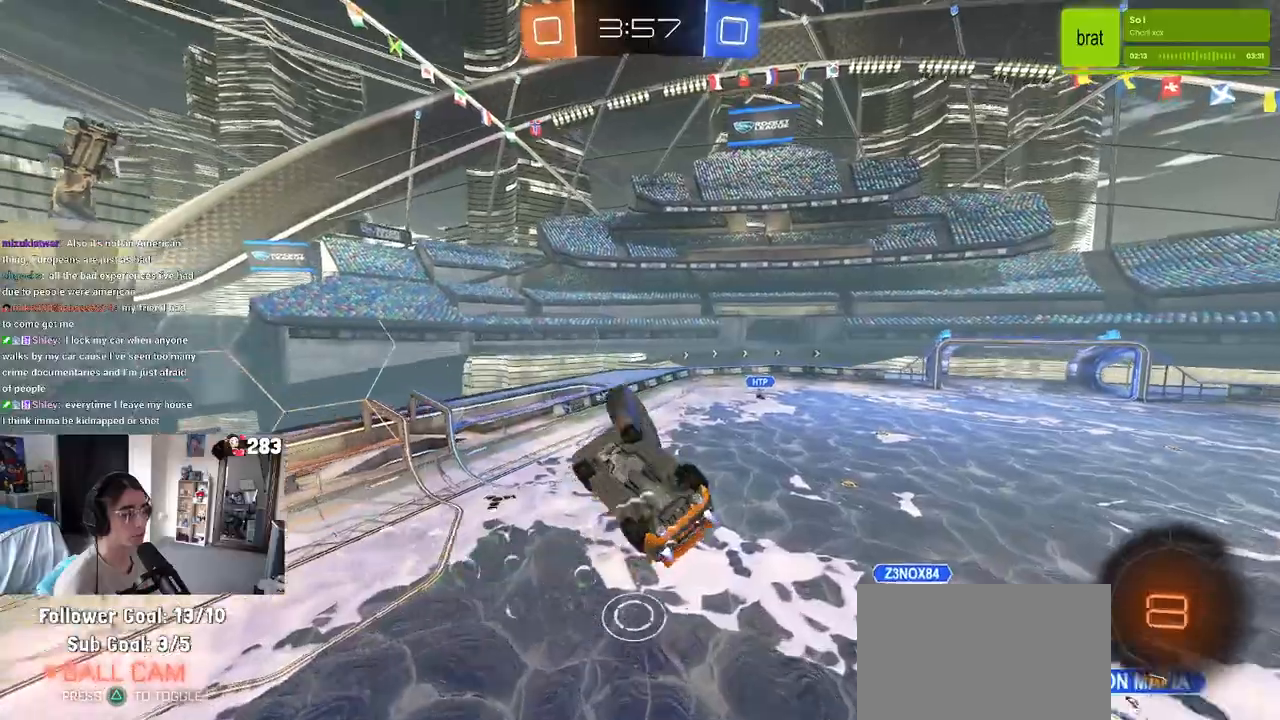
{"dt_ms": 500, "buttons": [], "left_stick": "center", "right_stick": "center", "events": [[83, "left_stick", "down-right"], [250, "left_stick", "right"], [350, "R1", "up"], [367, "L1", "up"], [400, "left_stick", "center"]]}
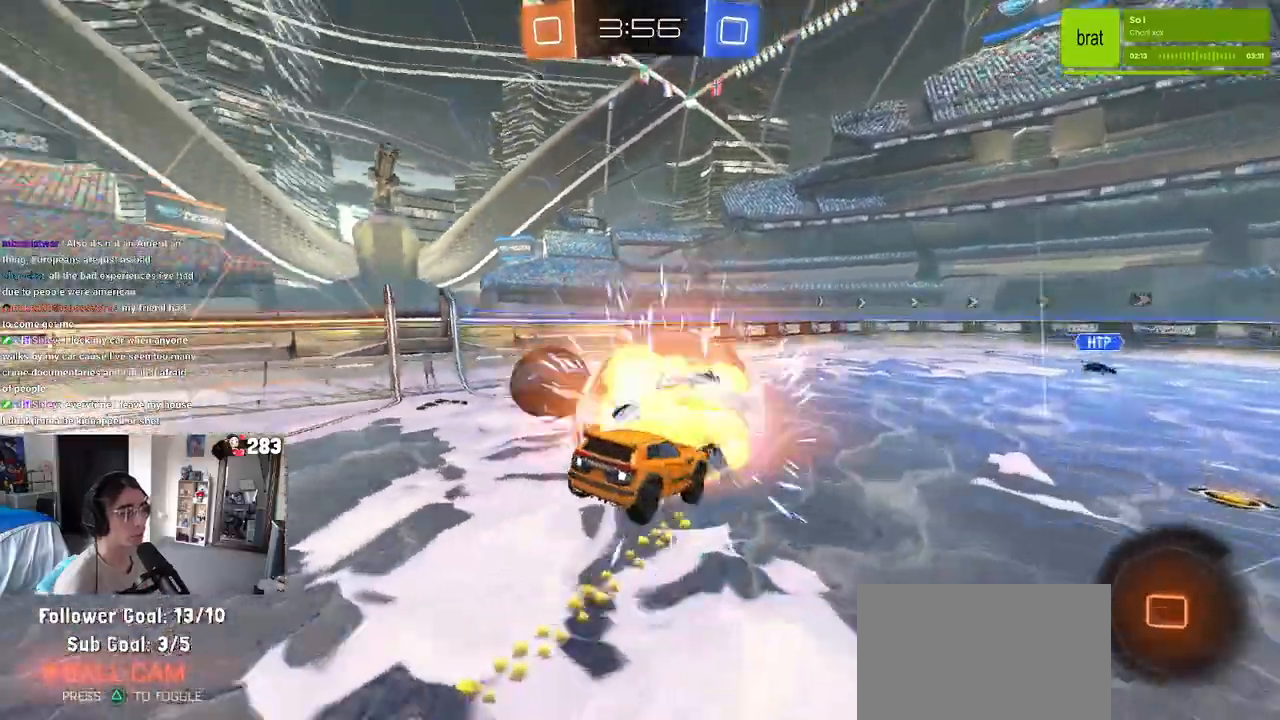
{"dt_ms": 500, "buttons": [], "left_stick": "down-right", "right_stick": "center", "events": [[67, "TRIANGLE", "down"], [100, "left_stick", "down-right"], [200, "TRIANGLE", "up"]]}
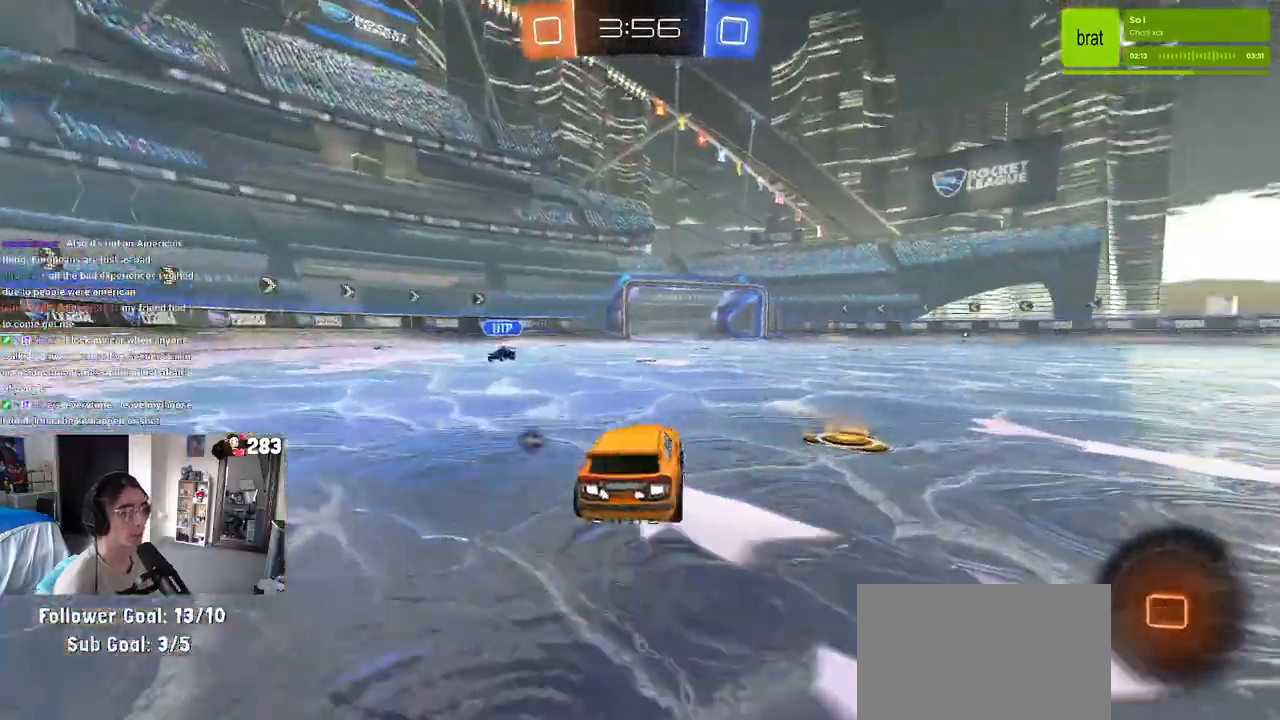
{"dt_ms": 500, "buttons": [], "left_stick": "down-right", "right_stick": "center", "events": [[117, "TRIANGLE", "down"], [250, "TRIANGLE", "up"]]}
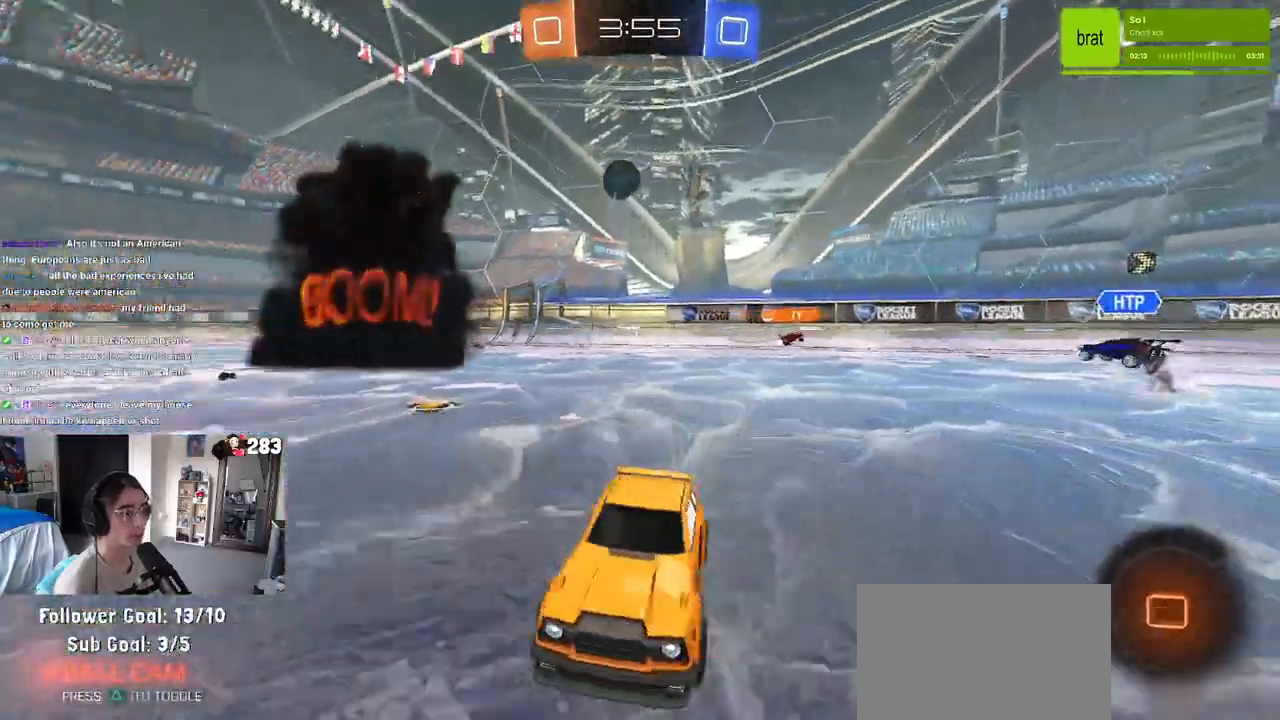
{"dt_ms": 500, "buttons": [], "left_stick": "down-right", "right_stick": "center", "events": []}
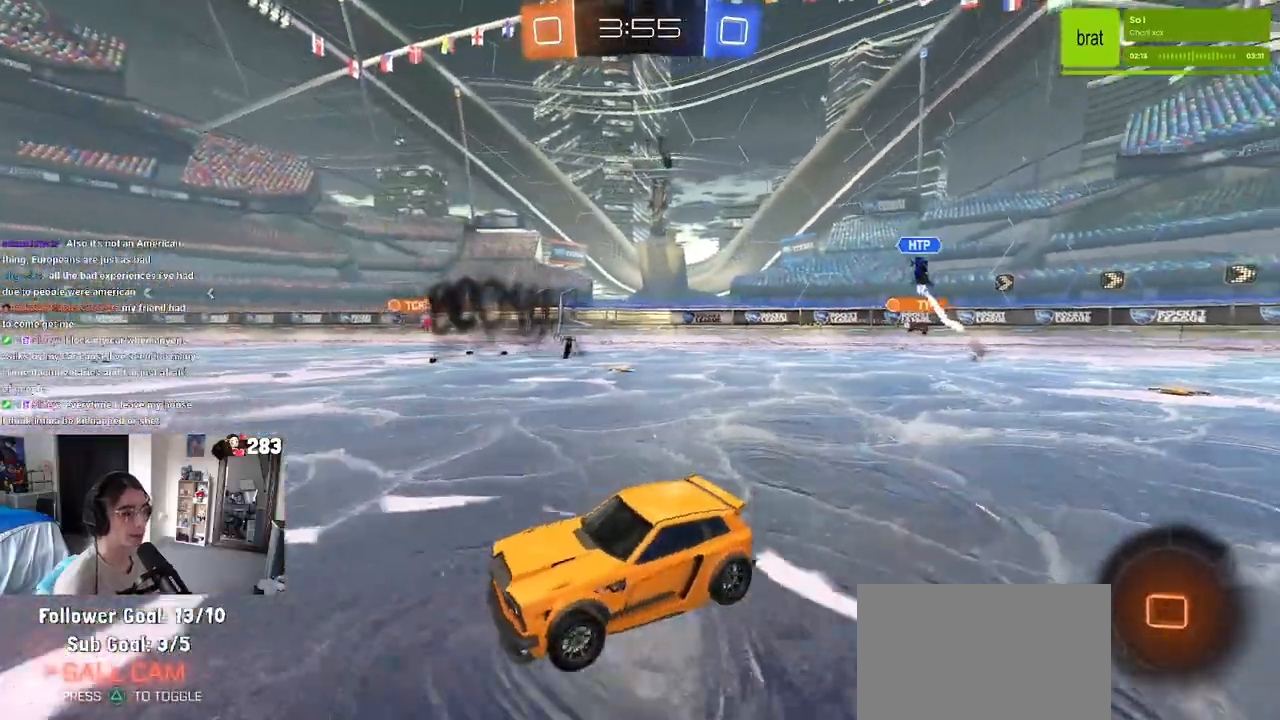
{"dt_ms": 500, "buttons": [], "left_stick": "down-left", "right_stick": "center", "events": [[33, "CROSS", "down"], [100, "left_stick", "up-left"], [133, "CROSS", "up"], [183, "CROSS", "down"], [300, "CROSS", "up"], [300, "left_stick", "down-left"], [333, "TRIANGLE", "down"], [450, "TRIANGLE", "up"]]}
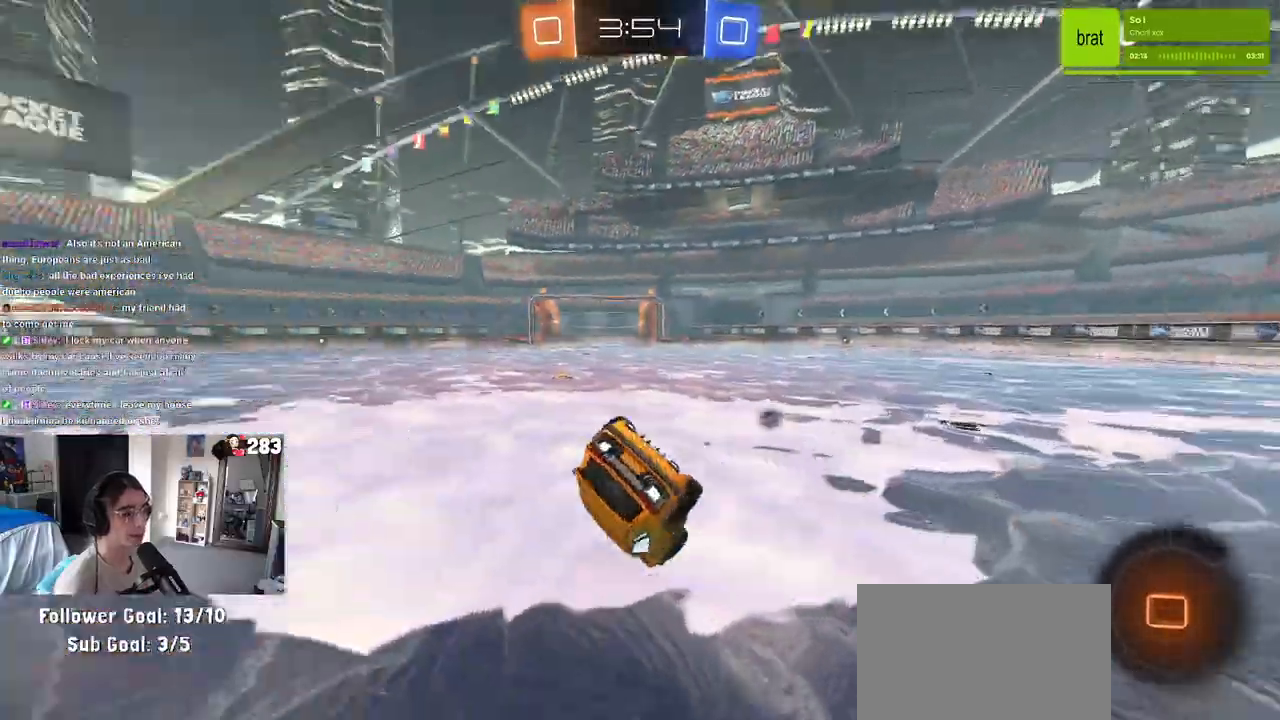
{"dt_ms": 500, "buttons": ["SQUARE", "R1"], "left_stick": "down-left", "right_stick": "center", "events": [[200, "SQUARE", "down"], [233, "R1", "down"]]}
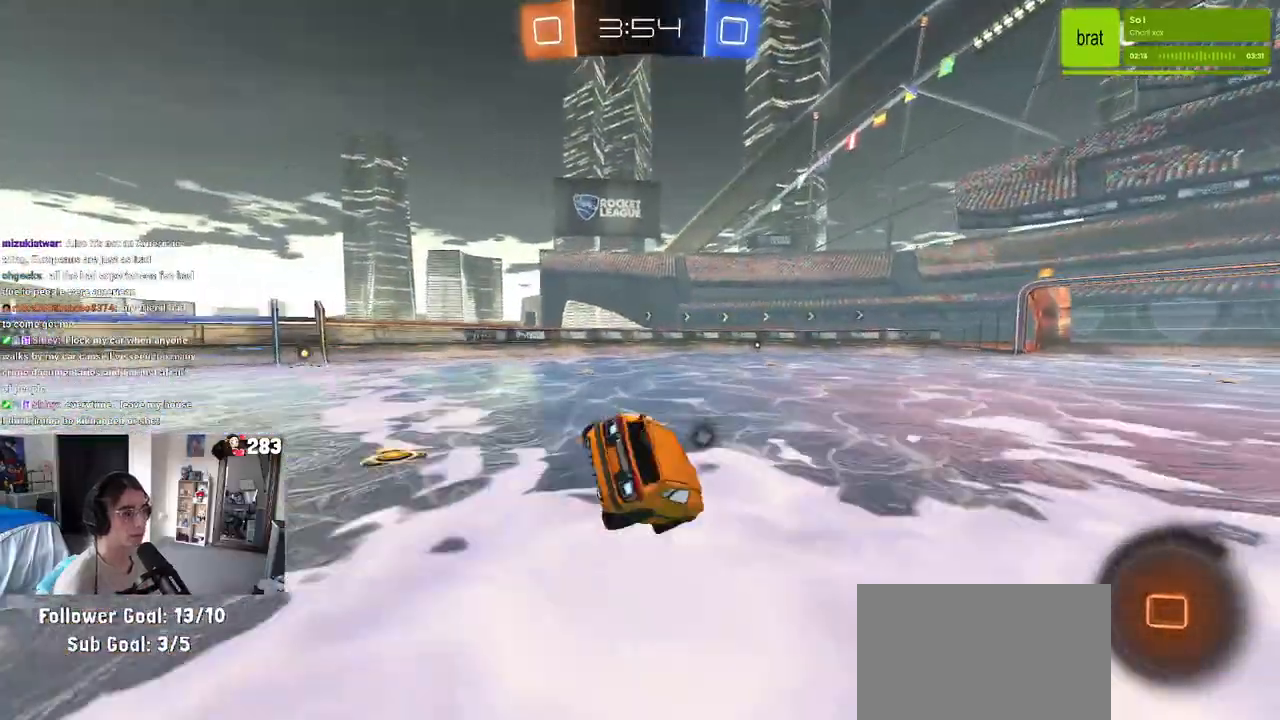
{"dt_ms": 500, "buttons": [], "left_stick": "down", "right_stick": "center", "events": [[50, "SQUARE", "up"], [100, "R1", "up"], [183, "left_stick", "down"], [317, "CROSS", "down"], [350, "CROSS", "up"]]}
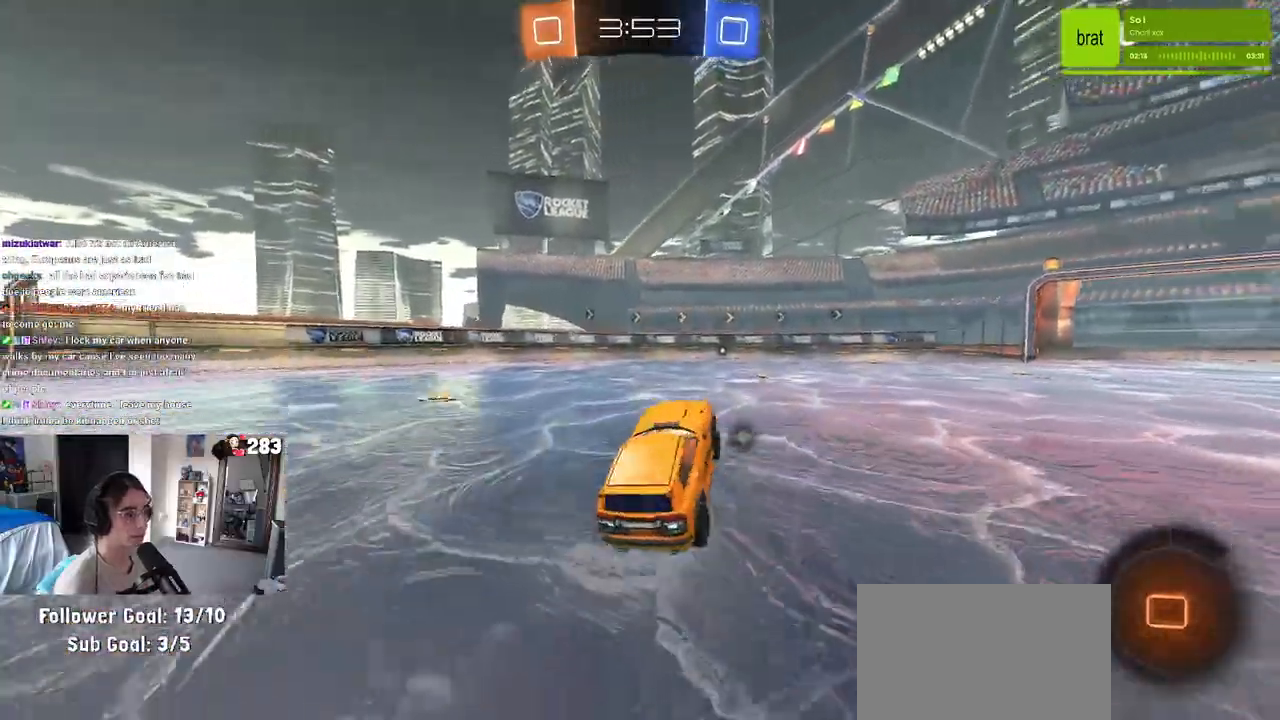
{"dt_ms": 500, "buttons": [], "left_stick": "left", "right_stick": "center", "events": [[150, "left_stick", "left"], [233, "left_stick", "up"], [283, "CROSS", "down"], [450, "CROSS", "up"], [467, "left_stick", "left"]]}
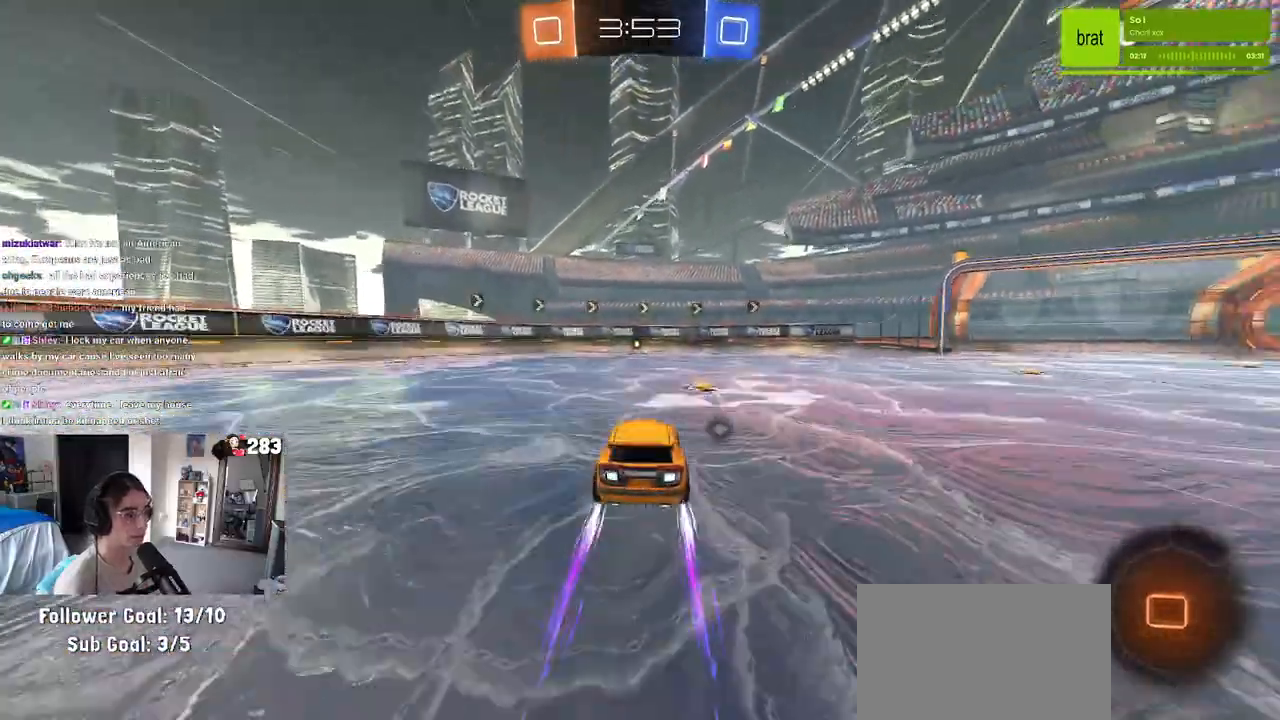
{"dt_ms": 500, "buttons": [], "left_stick": "center", "right_stick": "center", "events": [[83, "left_stick", "center"], [250, "left_stick", "left"], [300, "TRIANGLE", "down"], [333, "left_stick", "center"], [433, "TRIANGLE", "up"]]}
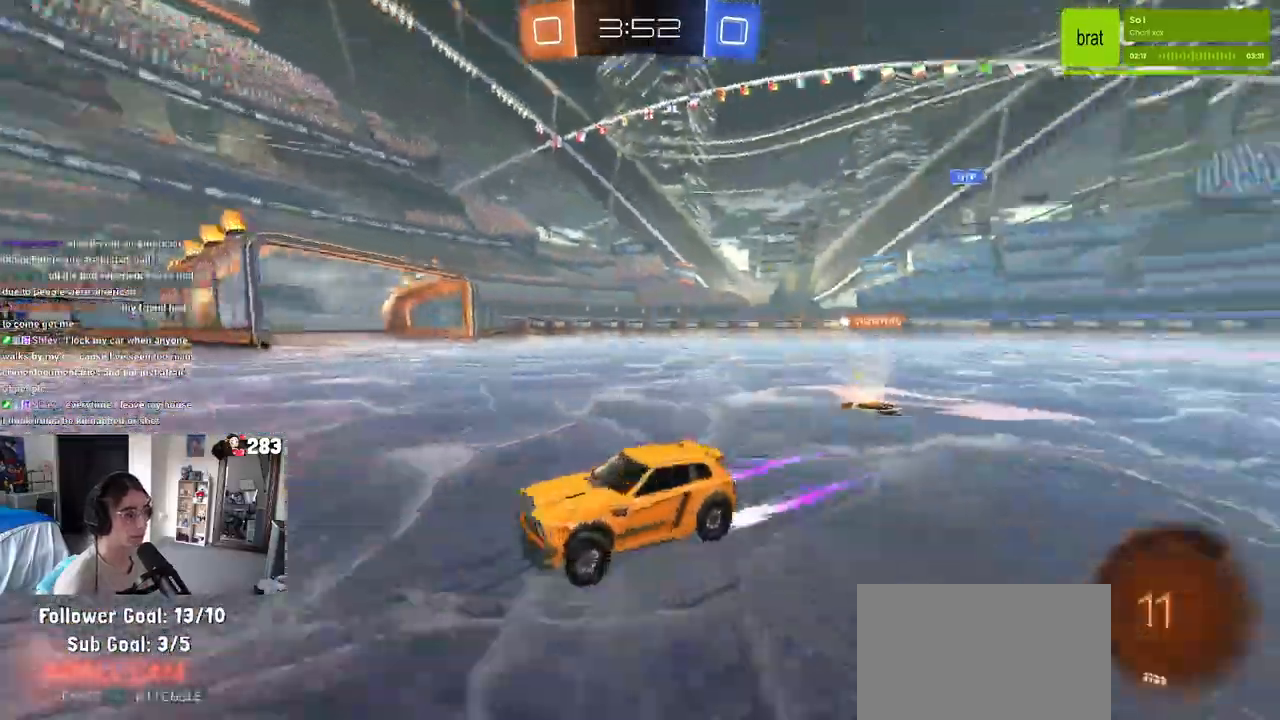
{"dt_ms": 500, "buttons": ["SQUARE"], "left_stick": "right", "right_stick": "center", "events": [[333, "left_stick", "right"], [467, "SQUARE", "down"]]}
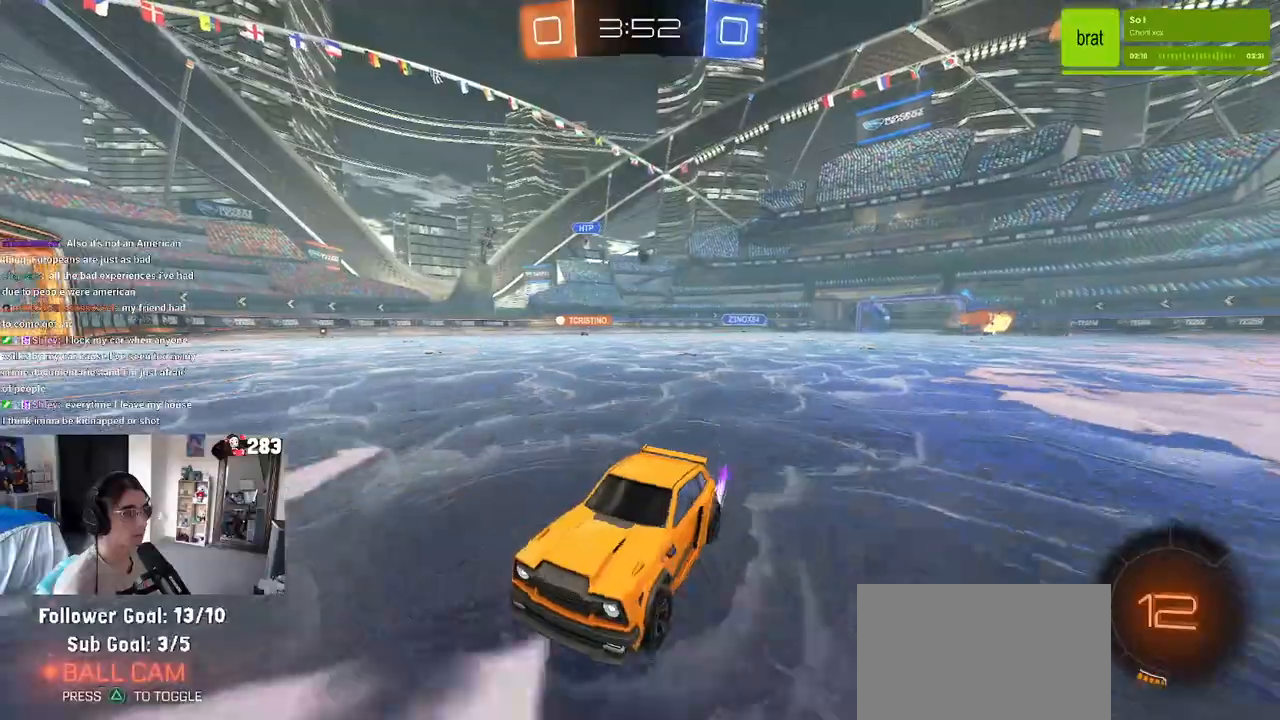
{"dt_ms": 500, "buttons": ["R1"], "left_stick": "right", "right_stick": "center", "events": [[83, "SQUARE", "up"], [333, "R1", "down"]]}
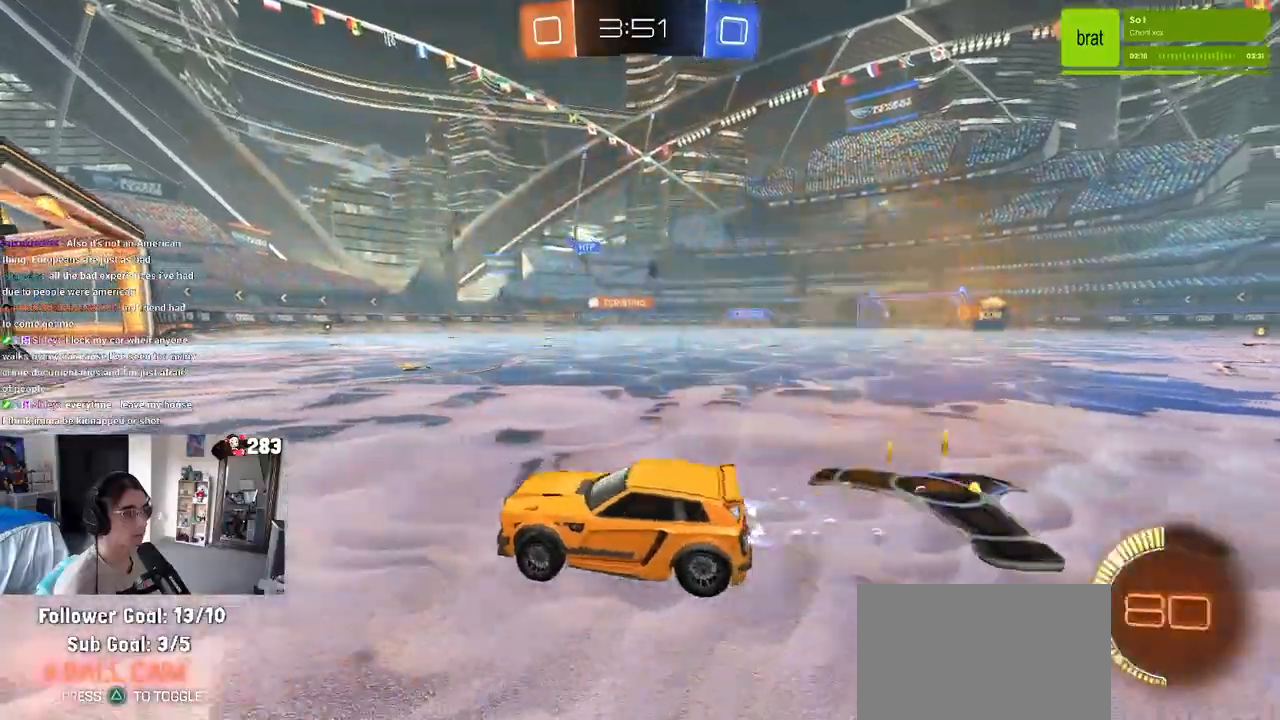
{"dt_ms": 500, "buttons": ["R1"], "left_stick": "right", "right_stick": "center", "events": []}
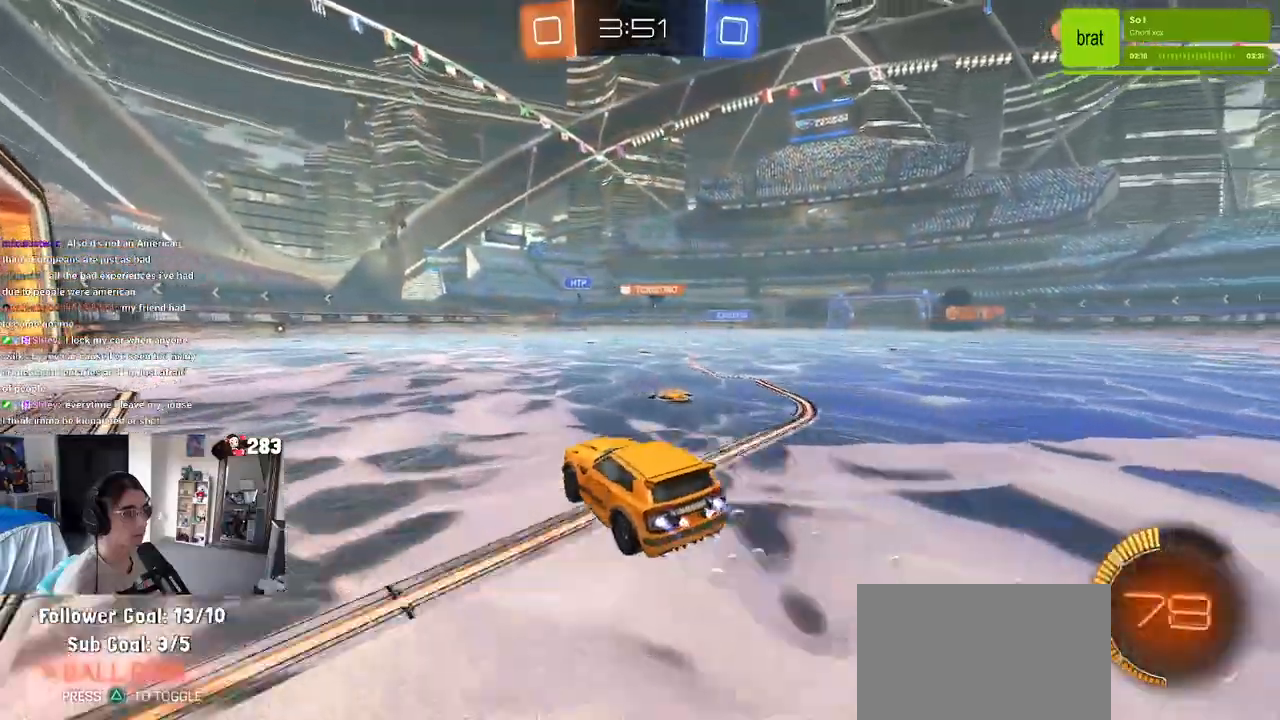
{"dt_ms": 500, "buttons": [], "left_stick": "center", "right_stick": "center", "events": [[300, "R1", "up"], [300, "left_stick", "center"]]}
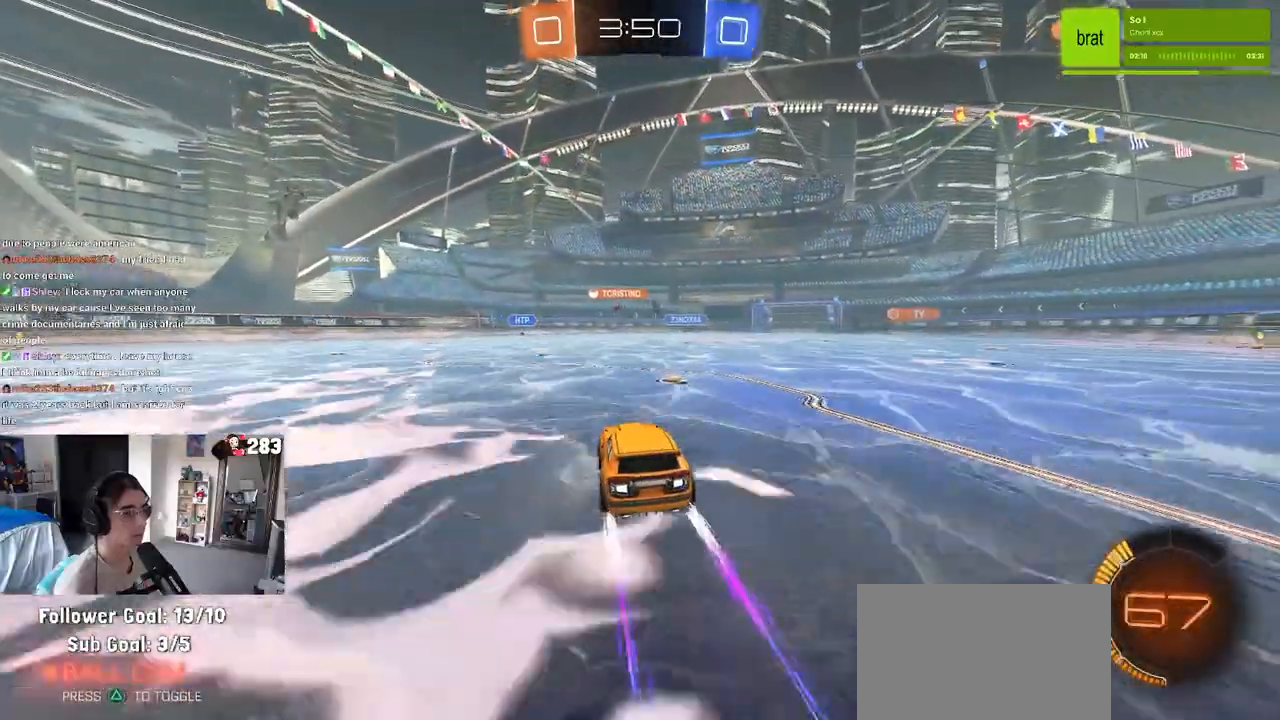
{"dt_ms": 500, "buttons": [], "left_stick": "center", "right_stick": "center", "events": [[67, "left_stick", "right"], [250, "left_stick", "center"]]}
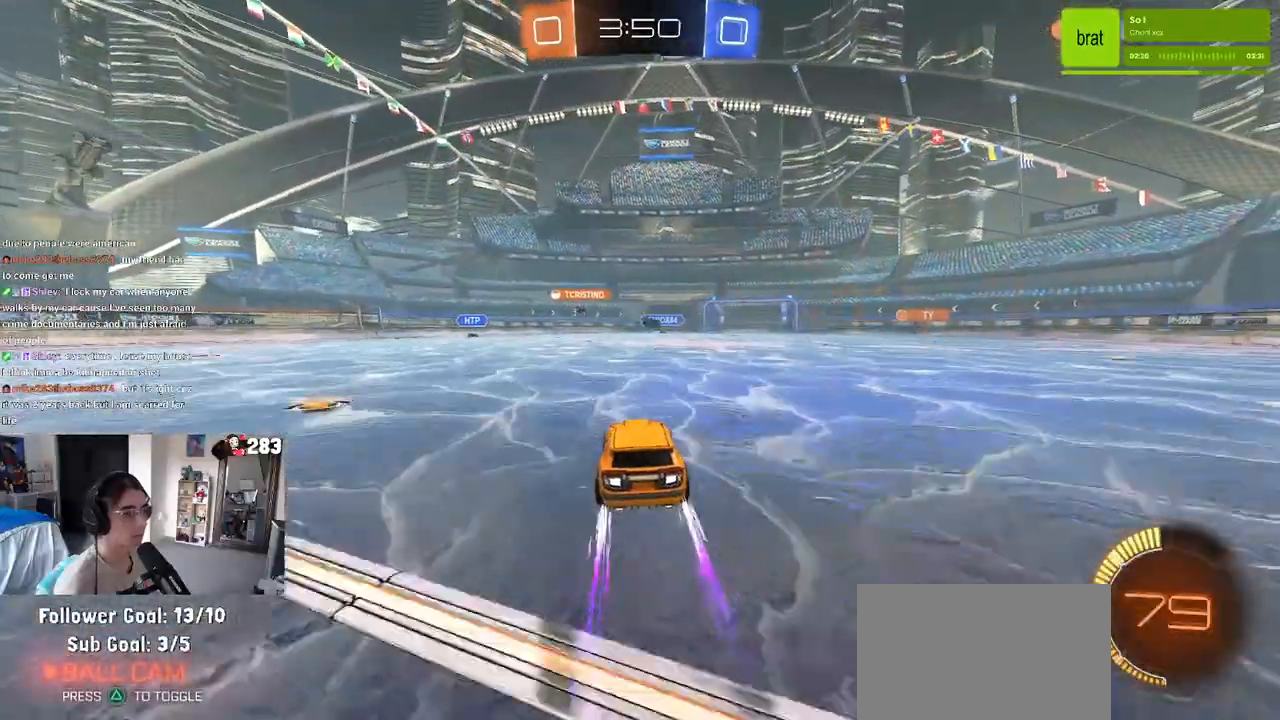
{"dt_ms": 500, "buttons": [], "left_stick": "center", "right_stick": "center", "events": []}
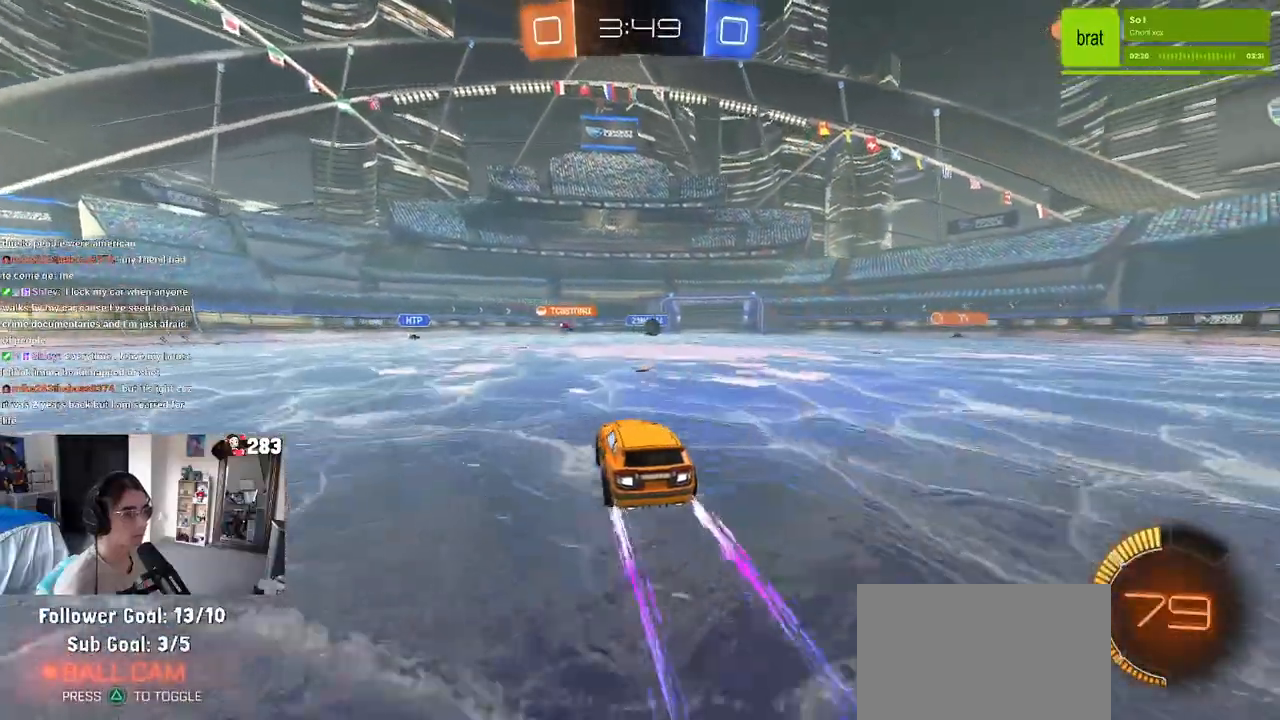
{"dt_ms": 500, "buttons": [], "left_stick": "right", "right_stick": "center", "events": [[117, "left_stick", "right"]]}